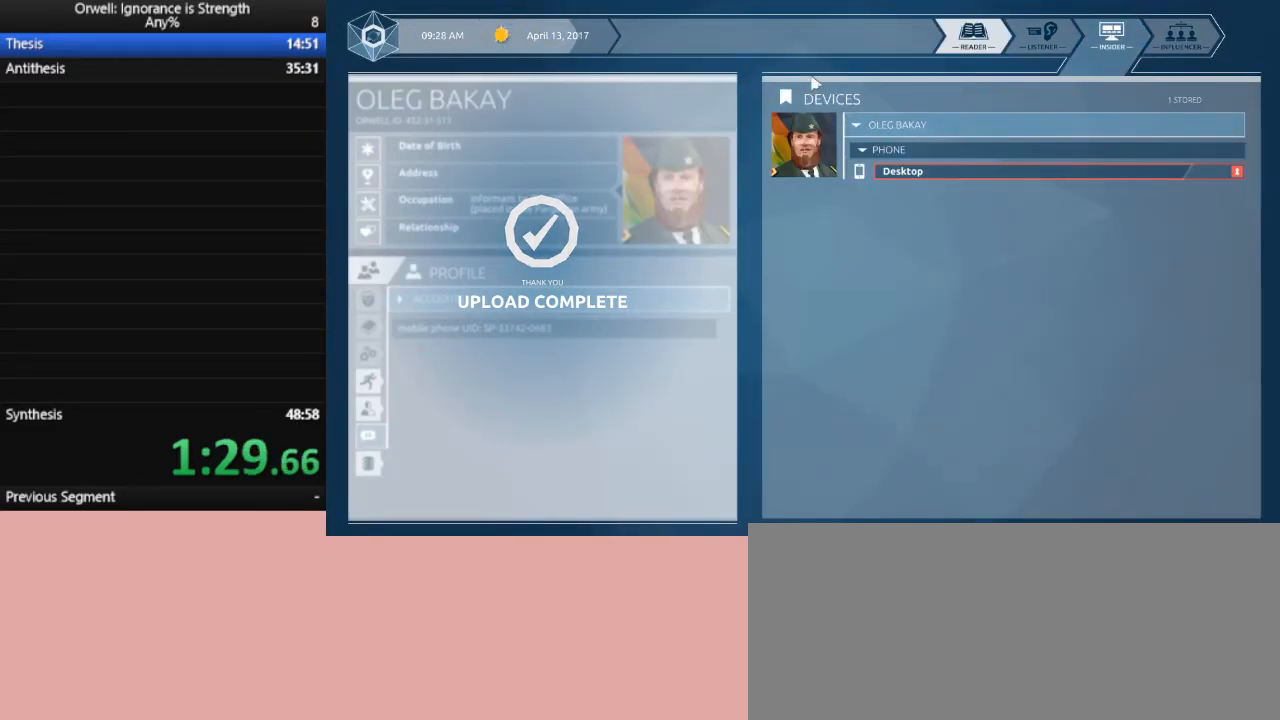
Gameplay with keyboard and mouse; each line is a JSON object with the keys and mouse buttons held at the frame after it. "events" lists presses ("down") and releases ("up") of ".", "/", "0", "1", "2", "3", "4", "5", "6", "7", "8", "9", "a", "alt_l", "alt_r", "b", "backslash", "backspace", "c", "caps_lock", "comma", "ctrl_l", "ctrl_r", "d", "down", "e", "equals", "escape", "f", "f1", "f10", "f11", "f12", "f2", "f3", "f4", "f5", "f6", "f7", "f8", "f9", "g", "h", "i", "j", "k", "l", "lbracket", "left", "m", "minus", "n", "o", "p", "q", "quote", "r", "rbracket", "return", "right", "s", "semicolon", "shift_l", "shift_r", "space", "super", "t", "tab", "tilde", "u", "up", "v", "w", "x", "y", "z", "mouse_left" and "mouse_right" between this image and that frame as [ms after this image, input, new state], when the widget could be followed in between. "mouse_left", "mouse_right" = the "left", "right" buttons of the "mouse" list. No other keys are recorded. Not read: mouse_move.
{"keys": [], "mouse": [], "events": []}
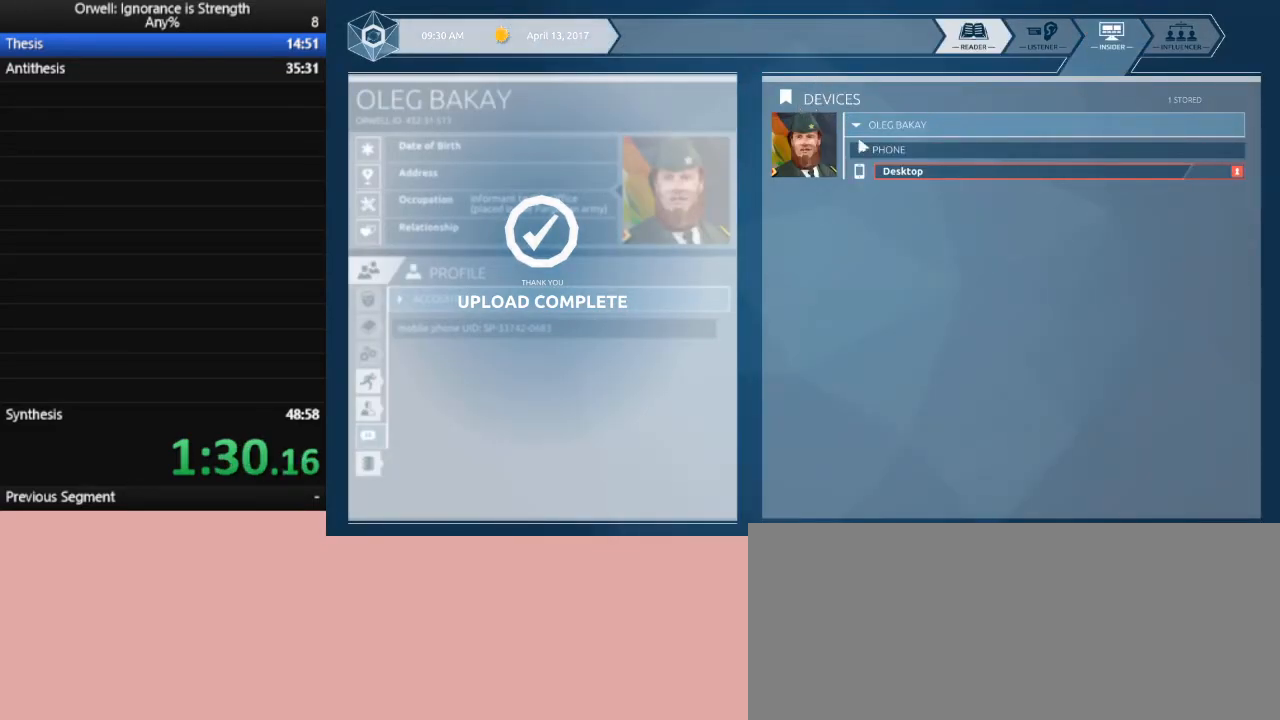
{"keys": [], "mouse": [], "events": []}
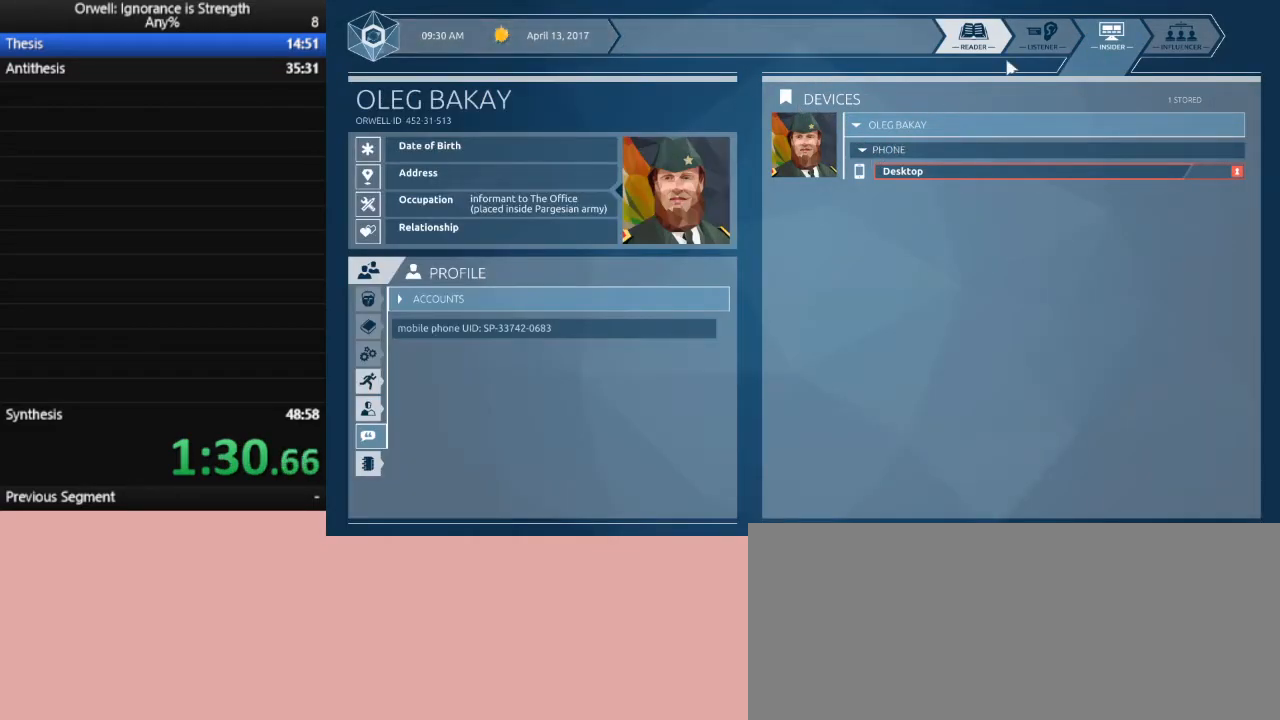
{"keys": [], "mouse": [], "events": [[233, "mouse_left", "down"], [317, "mouse_left", "up"]]}
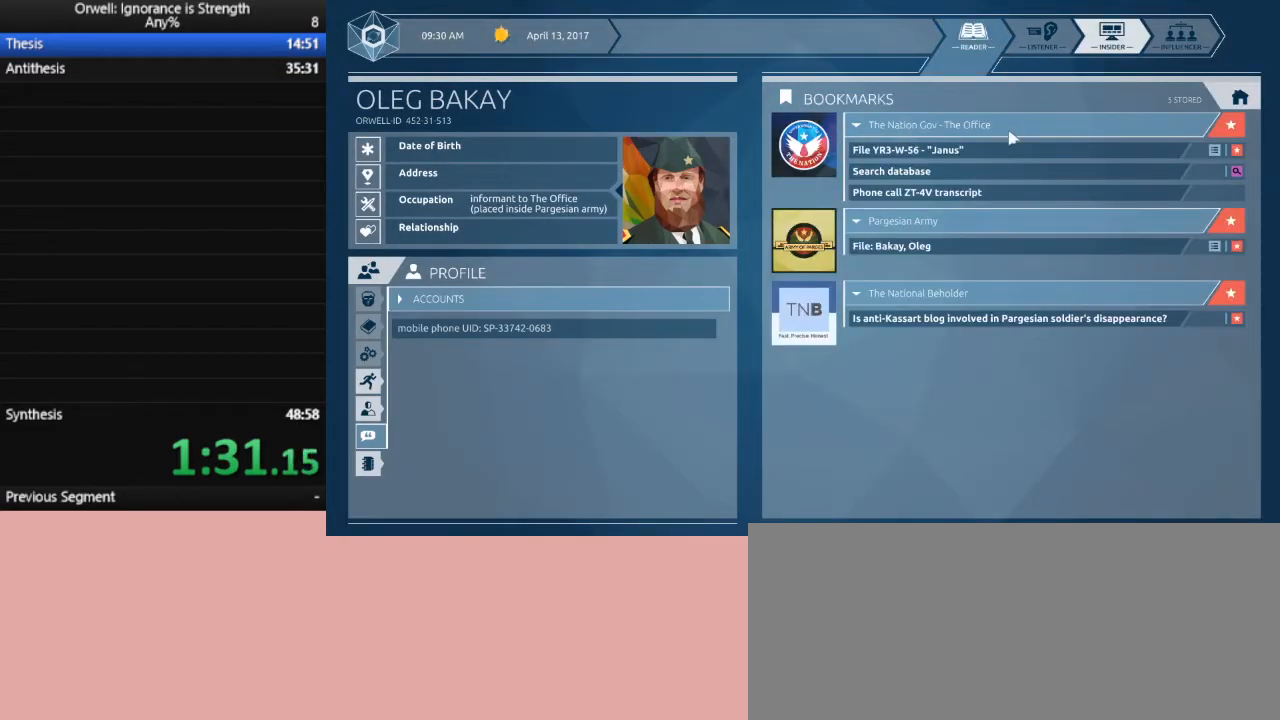
{"keys": [], "mouse": [], "events": []}
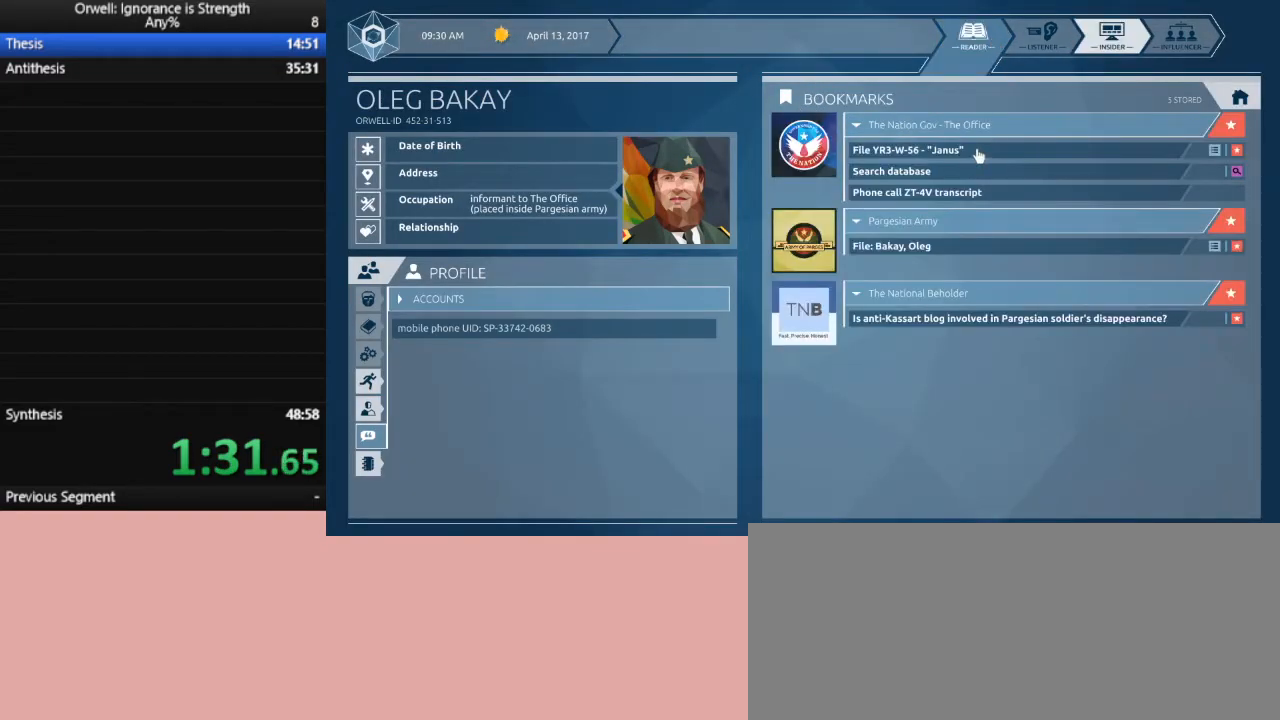
{"keys": [], "mouse": [], "events": []}
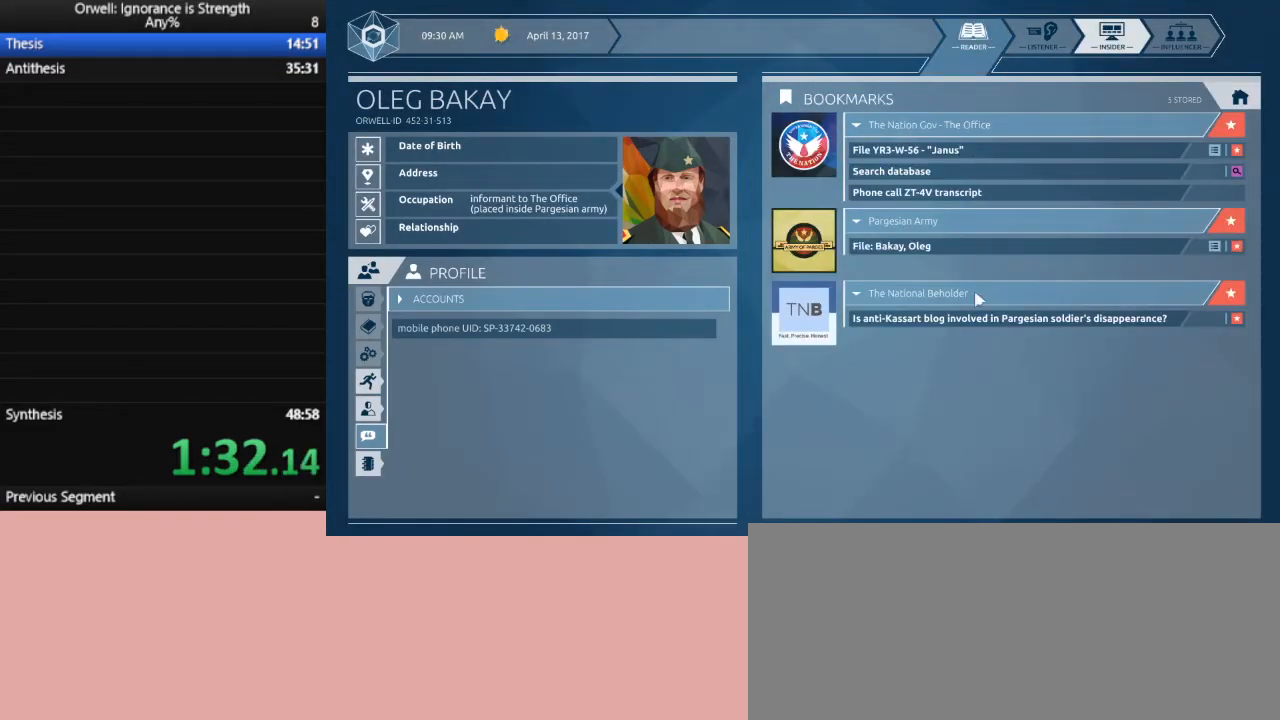
{"keys": [], "mouse": [], "events": [[283, "mouse_left", "down"], [367, "mouse_left", "up"]]}
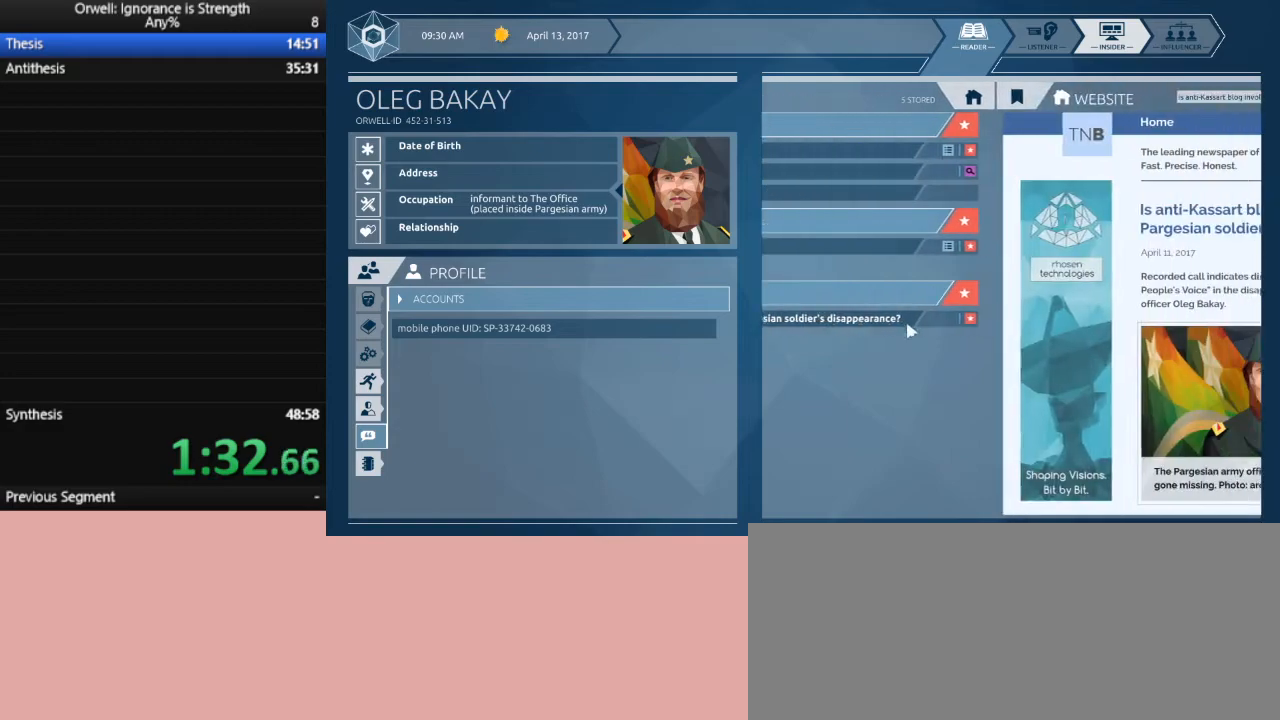
{"keys": [], "mouse": ["left"], "events": [[433, "mouse_left", "down"]]}
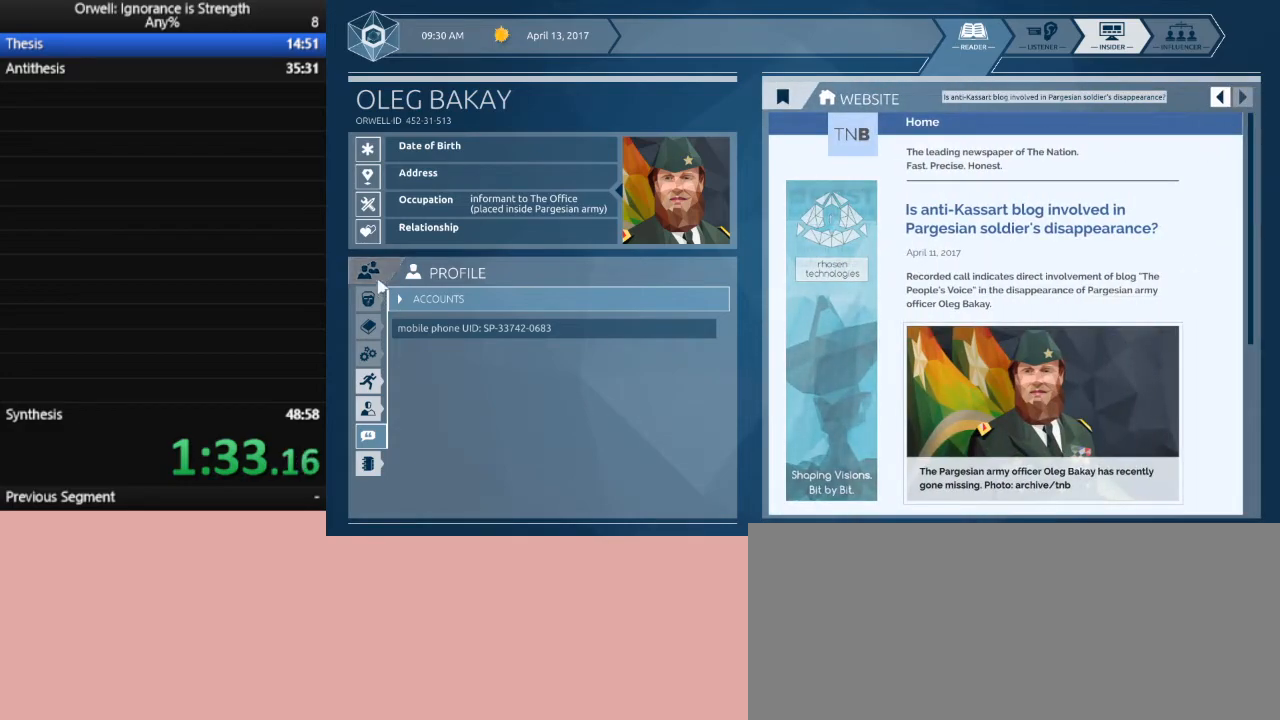
{"keys": [], "mouse": [], "events": [[33, "mouse_left", "up"]]}
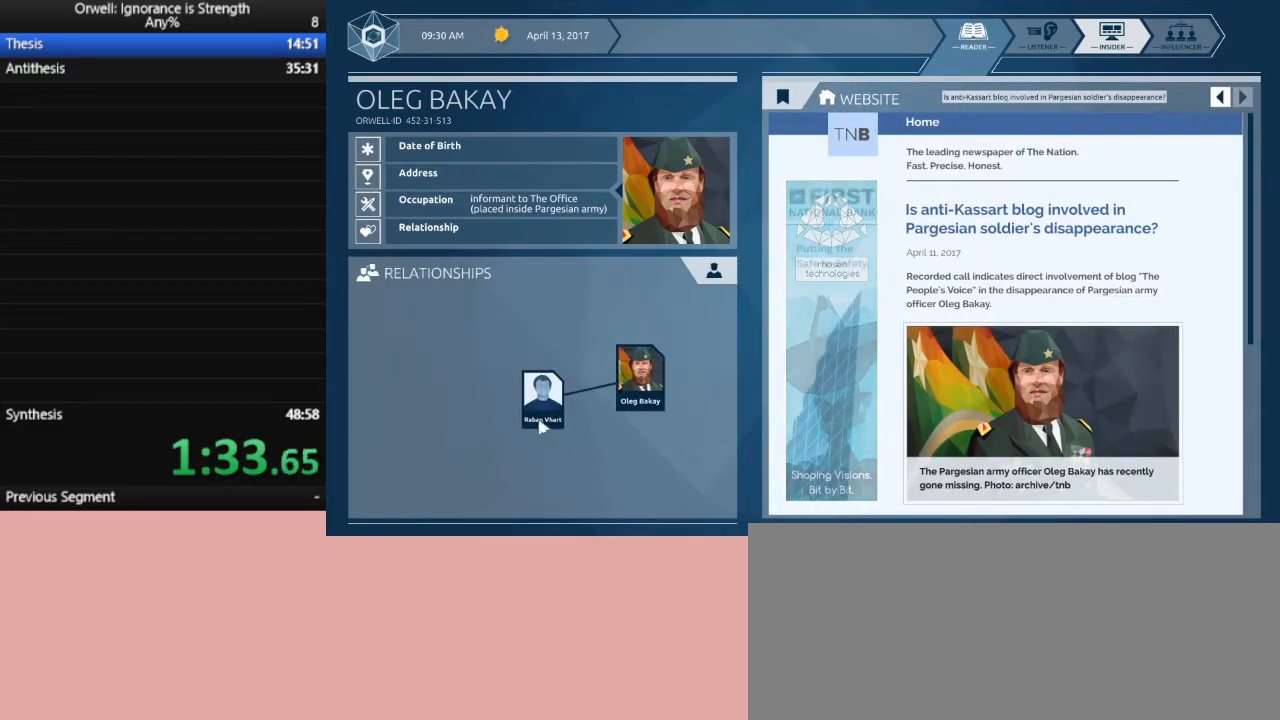
{"keys": [], "mouse": [], "events": [[133, "mouse_left", "down"], [233, "mouse_left", "up"]]}
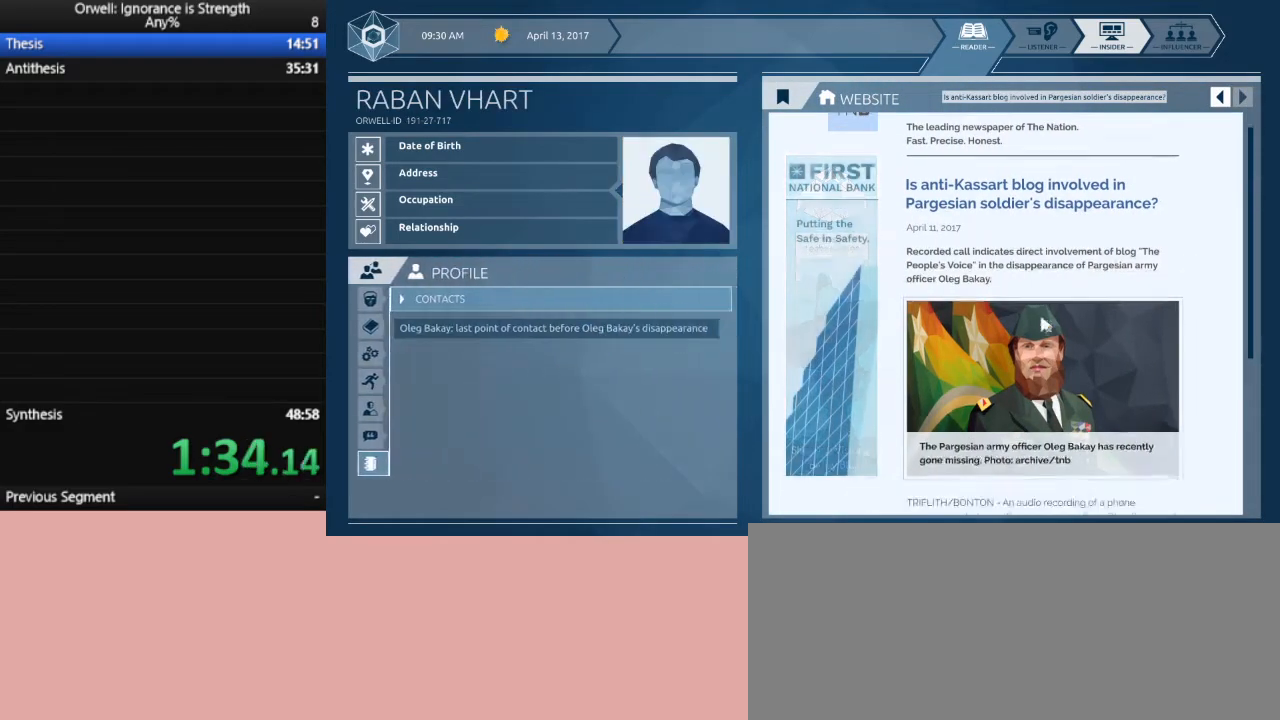
{"keys": [], "mouse": [], "events": []}
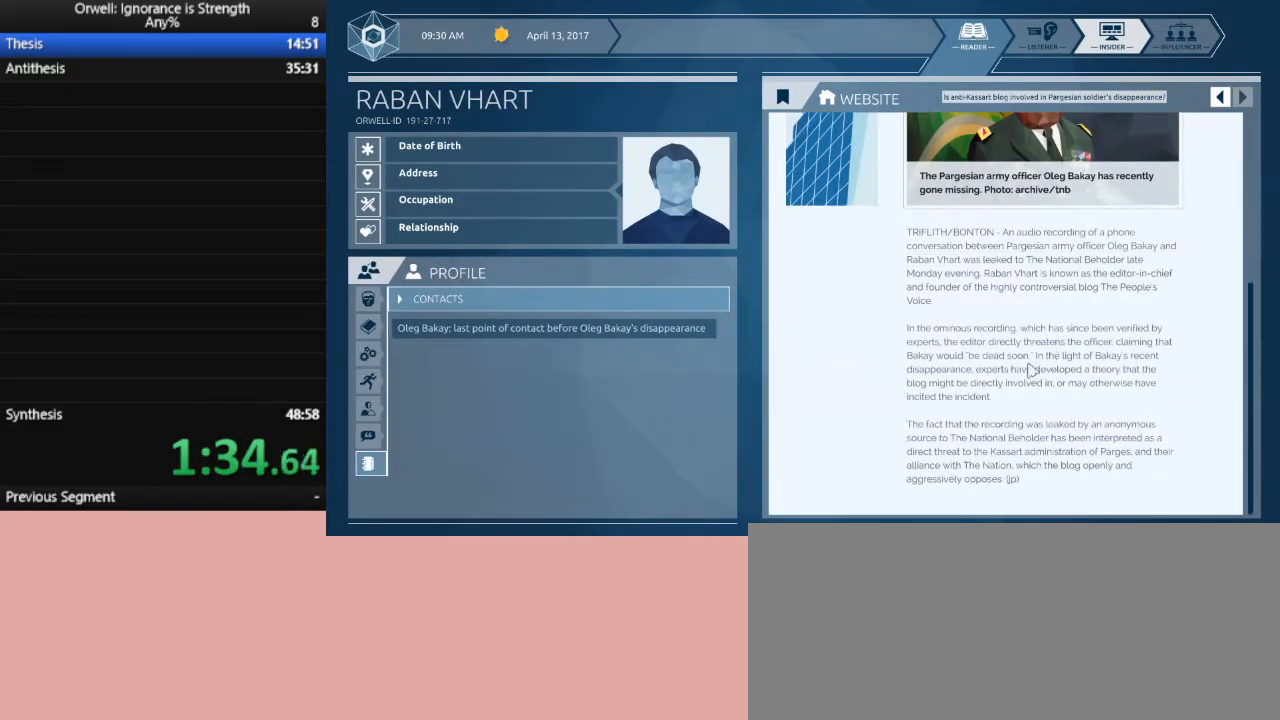
{"keys": [], "mouse": [], "events": []}
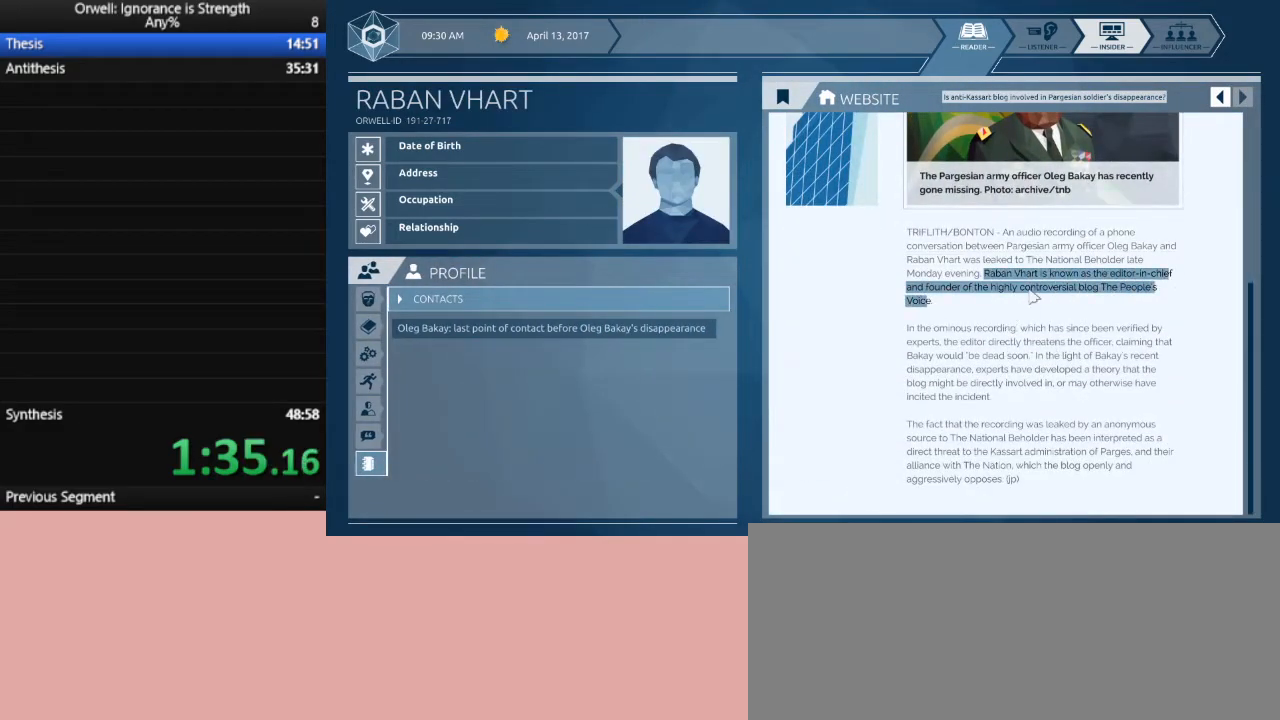
{"keys": [], "mouse": ["left"], "events": [[133, "mouse_left", "down"]]}
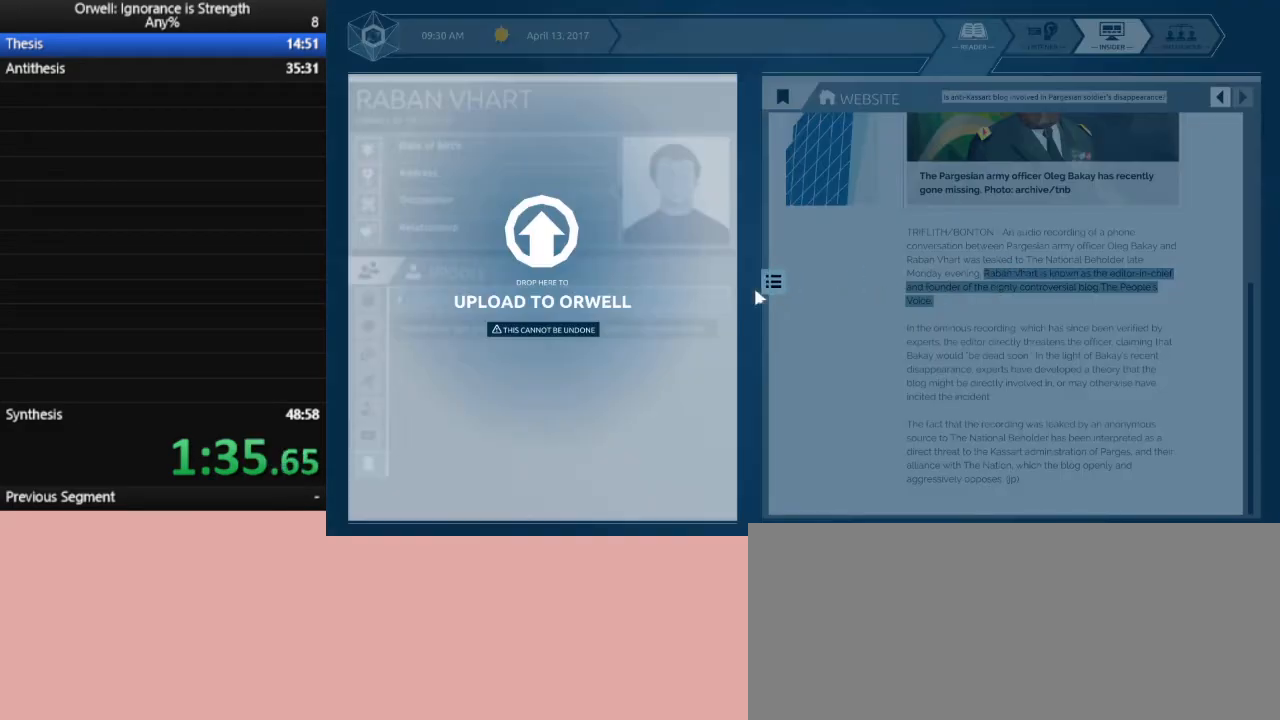
{"keys": [], "mouse": [], "events": [[200, "mouse_left", "up"]]}
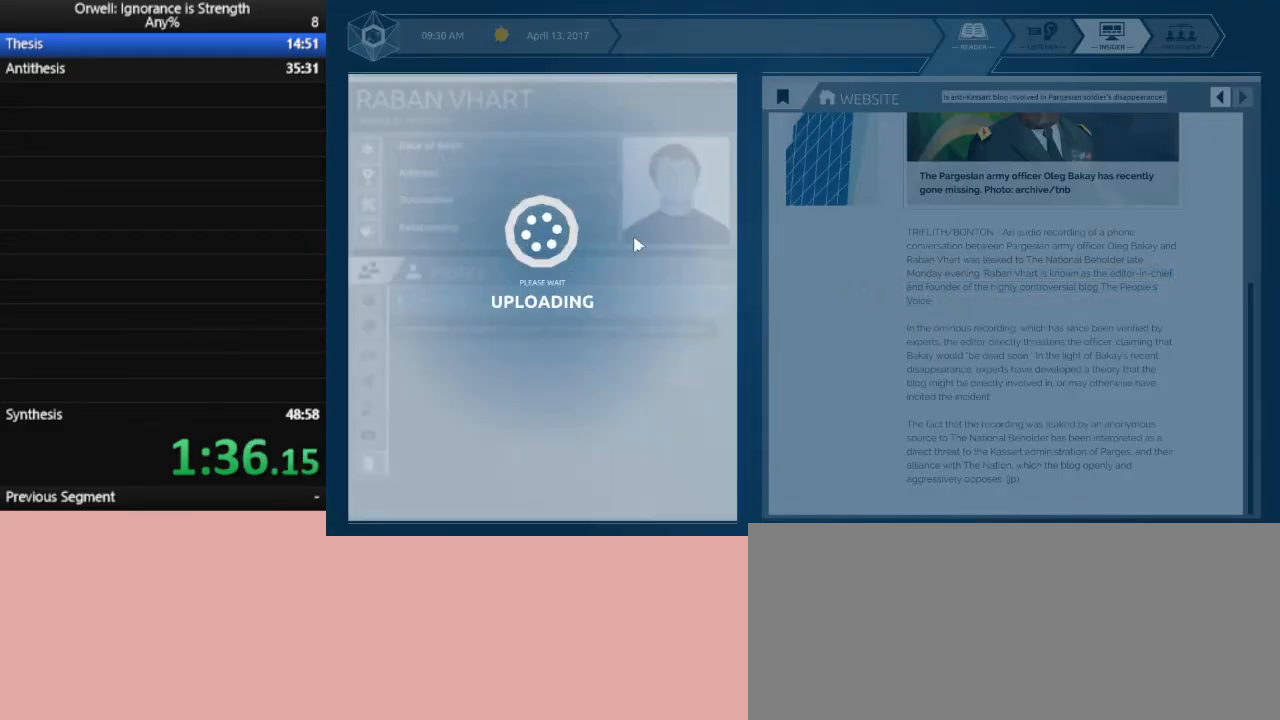
{"keys": [], "mouse": [], "events": []}
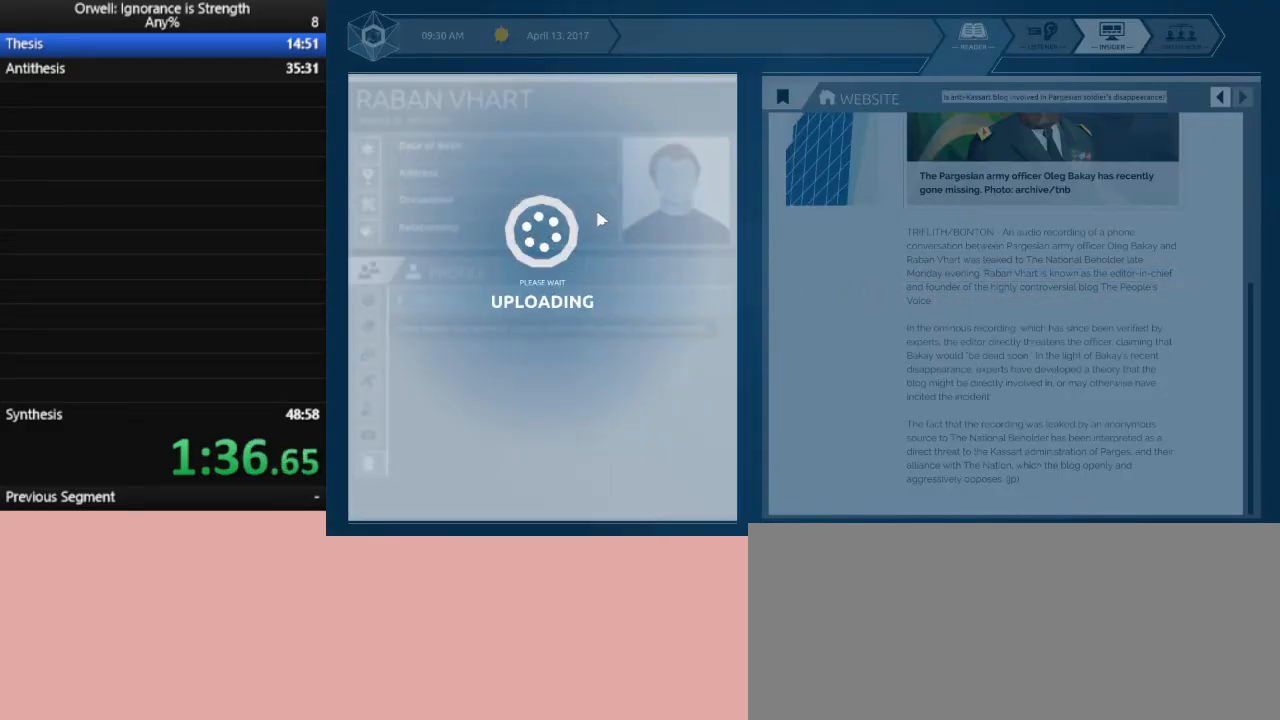
{"keys": [], "mouse": [], "events": []}
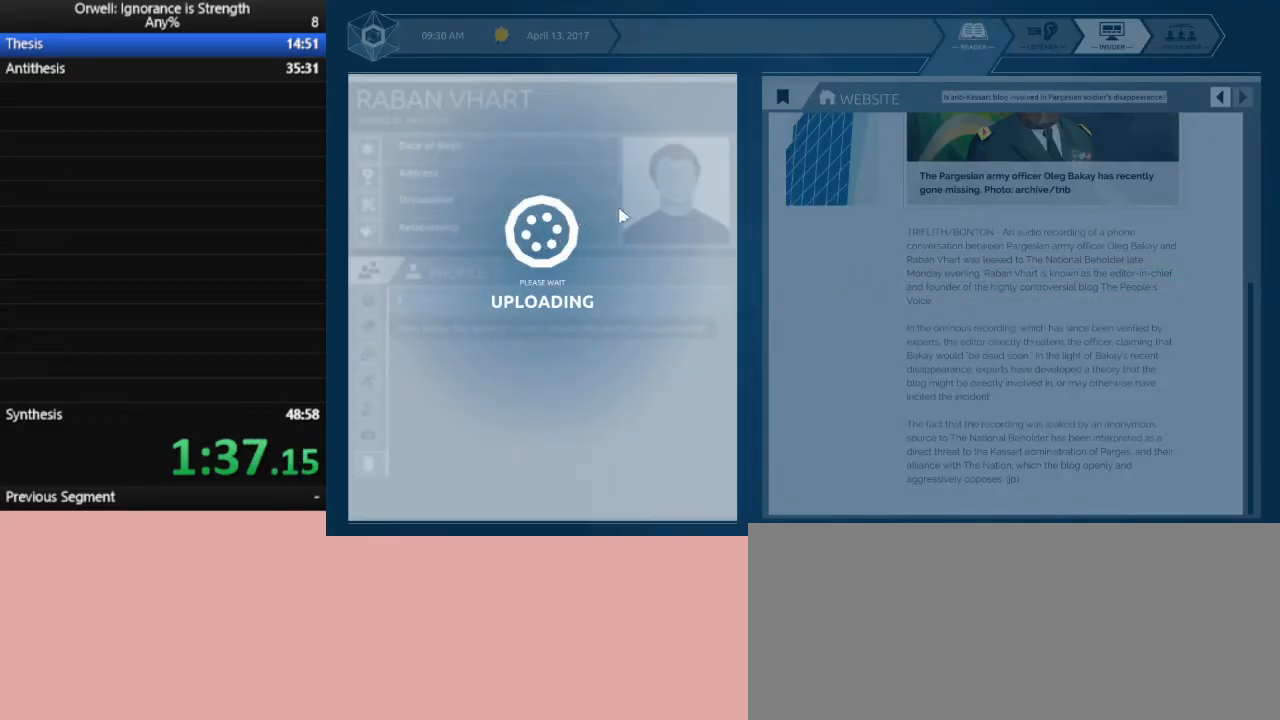
{"keys": [], "mouse": [], "events": []}
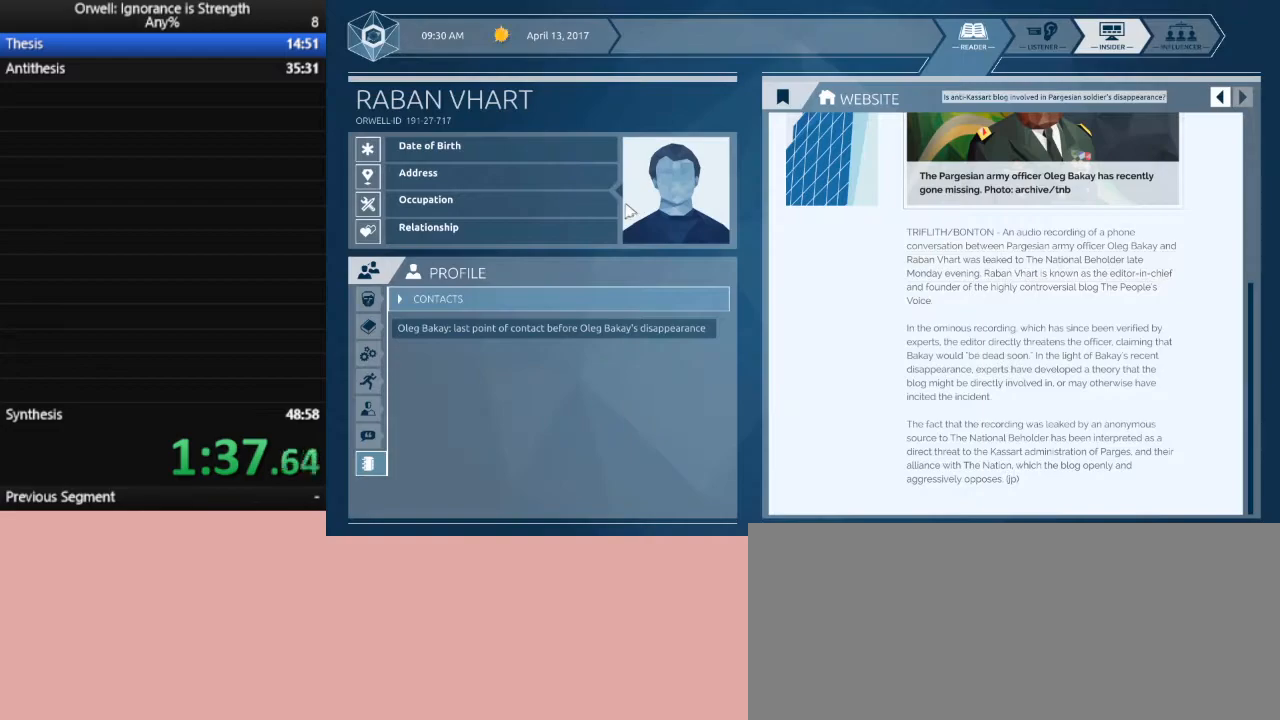
{"keys": [], "mouse": [], "events": []}
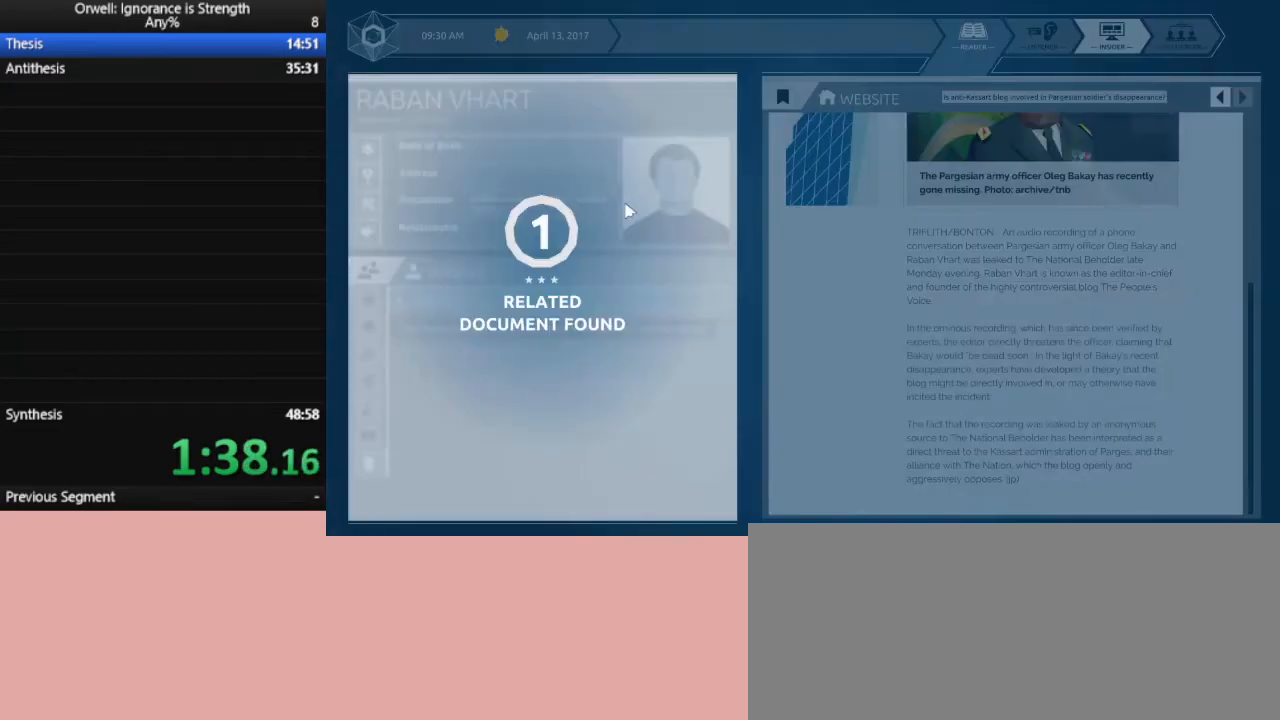
{"keys": [], "mouse": [], "events": []}
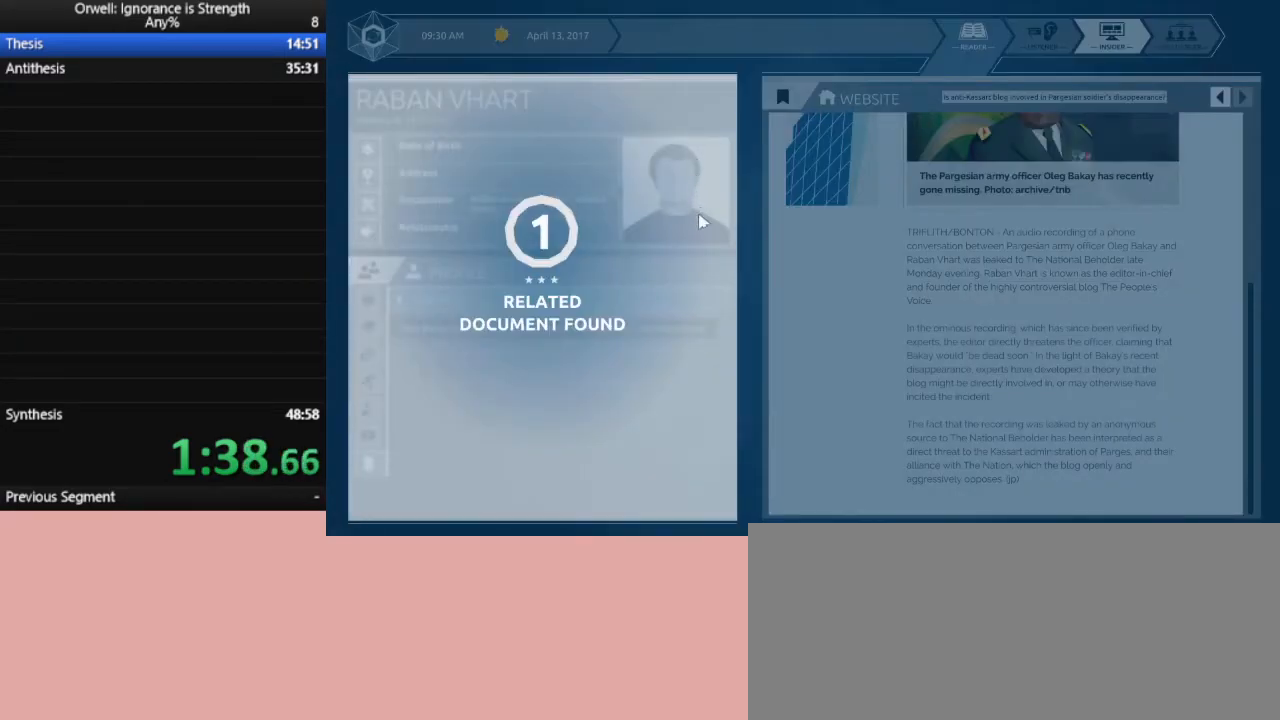
{"keys": [], "mouse": [], "events": []}
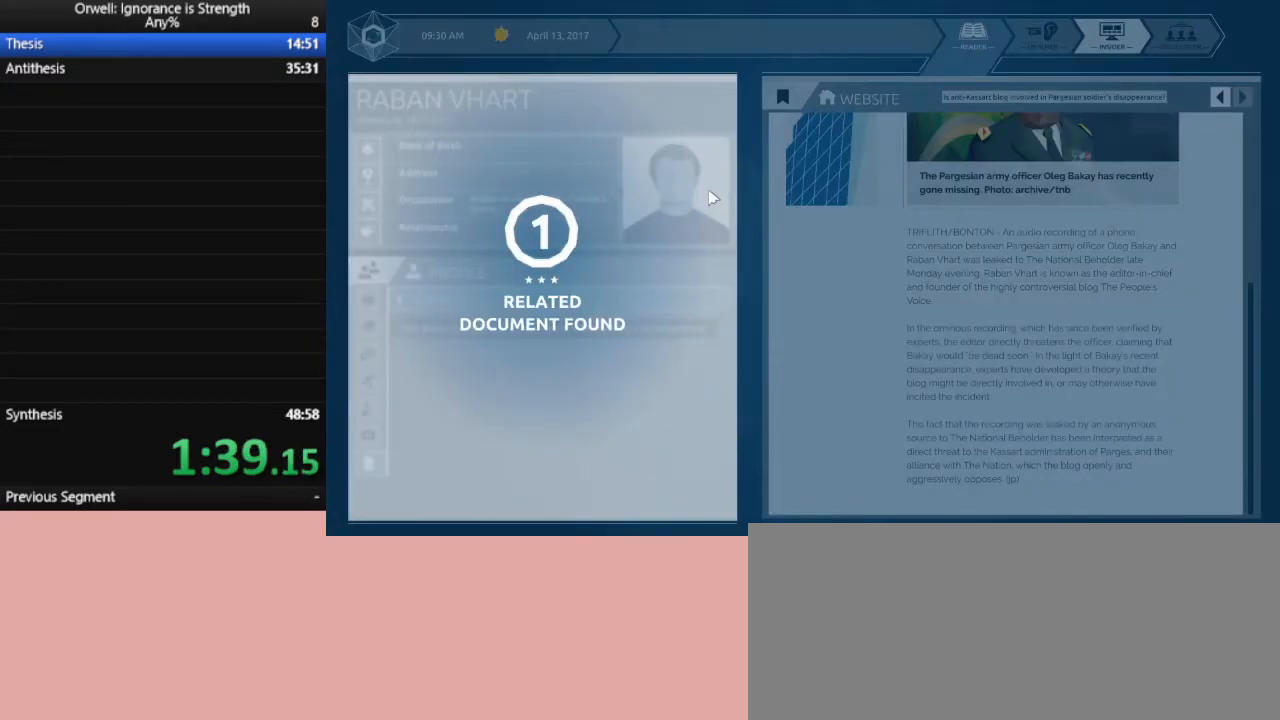
{"keys": [], "mouse": [], "events": []}
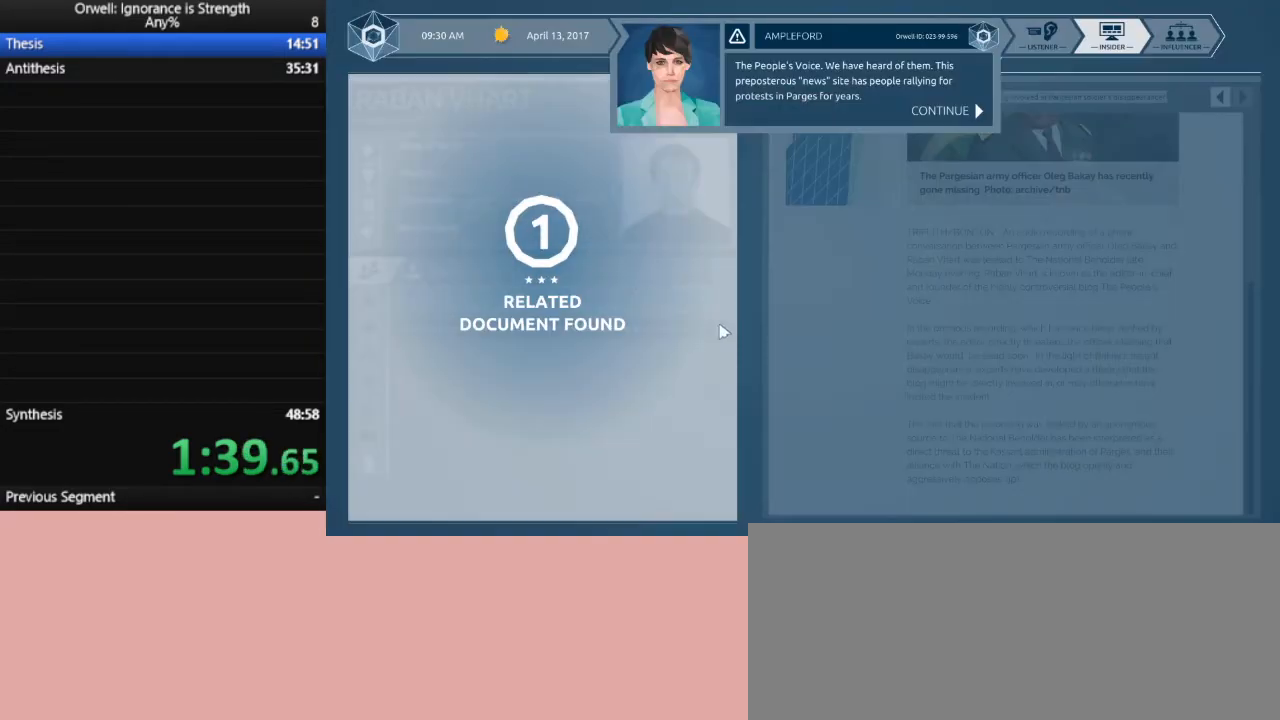
{"keys": [], "mouse": ["left"], "events": [[317, "mouse_left", "down"], [417, "mouse_left", "up"], [467, "mouse_left", "down"]]}
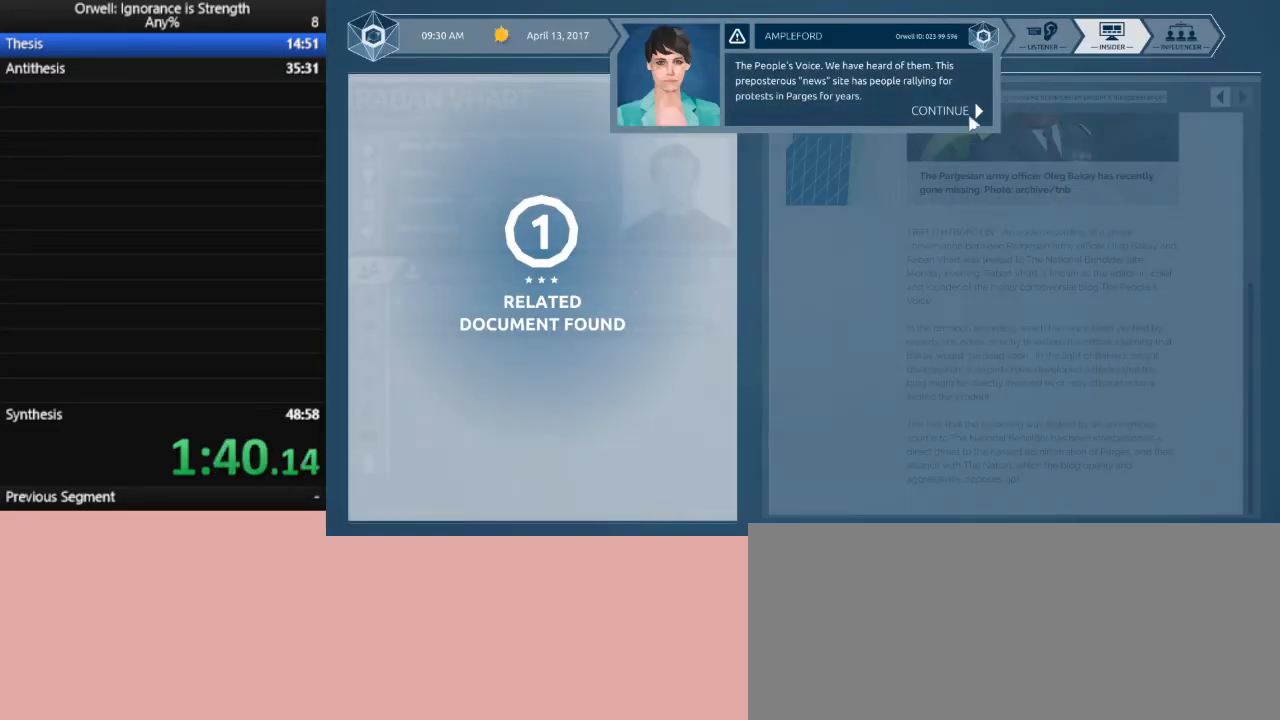
{"keys": [], "mouse": [], "events": [[50, "mouse_left", "up"], [100, "mouse_left", "down"], [200, "mouse_left", "up"], [250, "mouse_left", "down"], [333, "mouse_left", "up"], [383, "mouse_left", "down"], [483, "mouse_left", "up"]]}
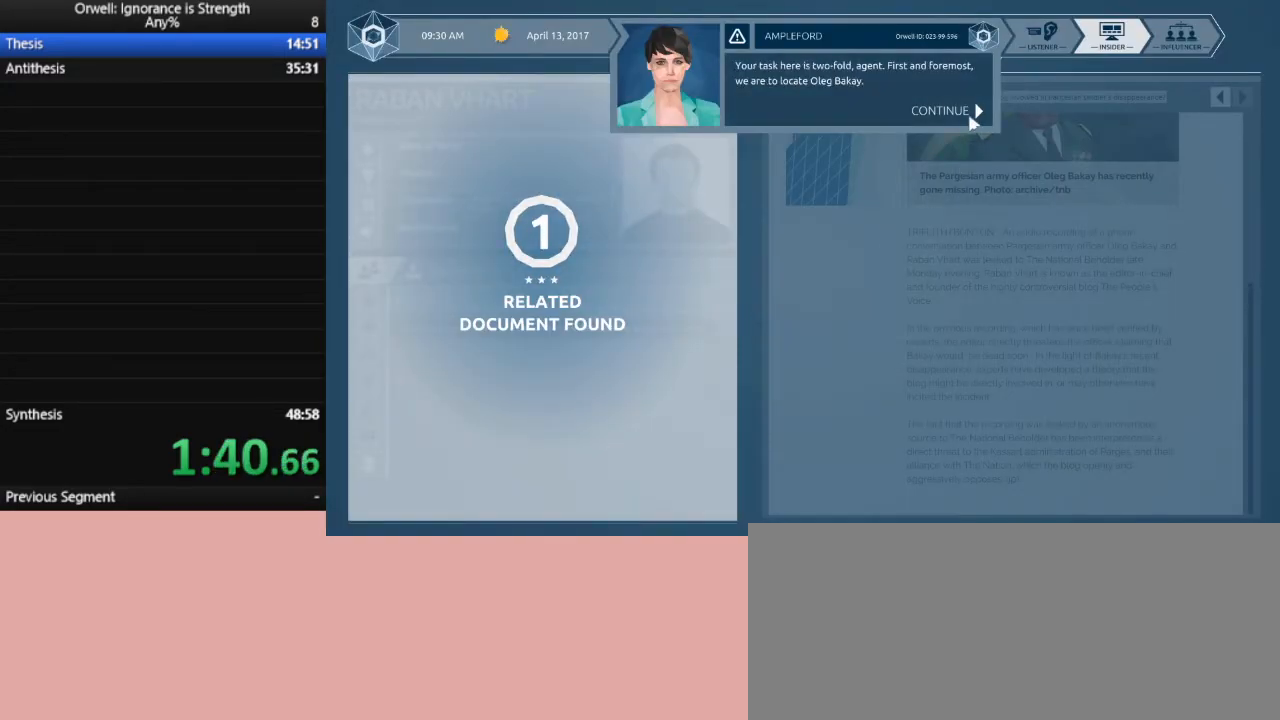
{"keys": [], "mouse": [], "events": [[67, "mouse_left", "down"], [117, "mouse_left", "up"], [217, "mouse_left", "down"], [300, "mouse_left", "up"]]}
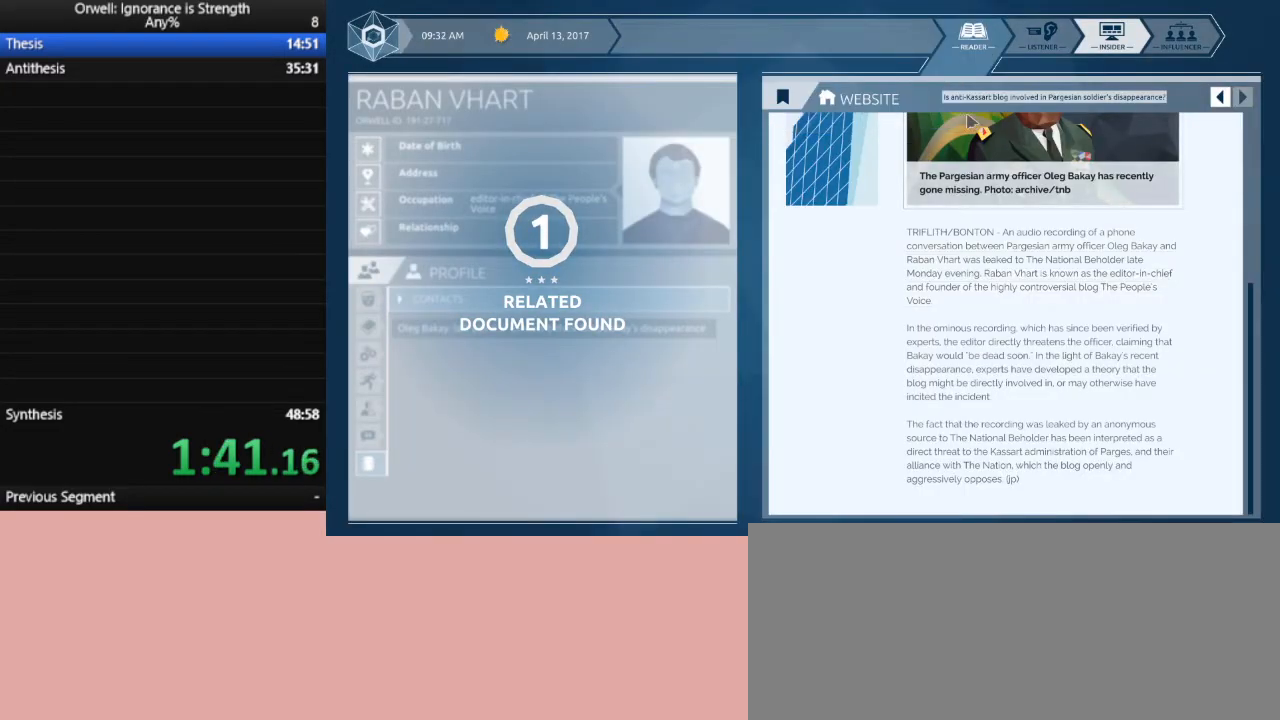
{"keys": [], "mouse": [], "events": []}
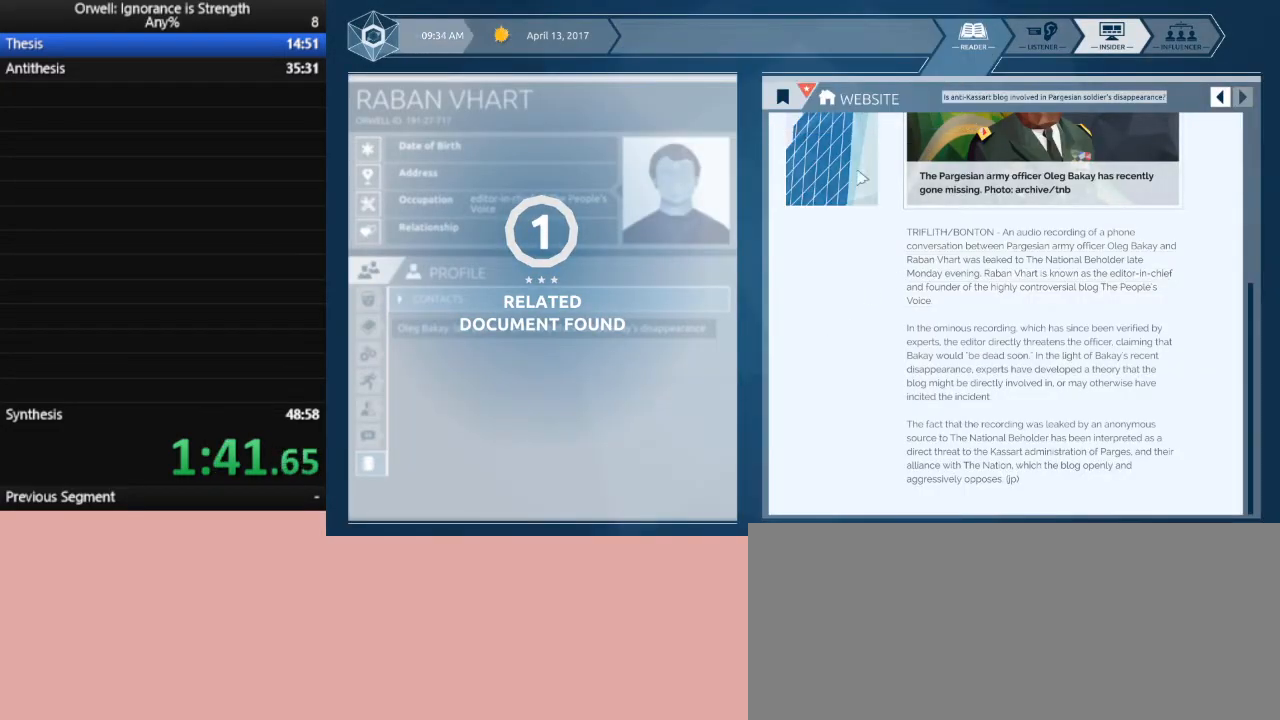
{"keys": [], "mouse": ["left"], "events": [[250, "mouse_left", "down"], [333, "mouse_left", "up"], [483, "mouse_left", "down"]]}
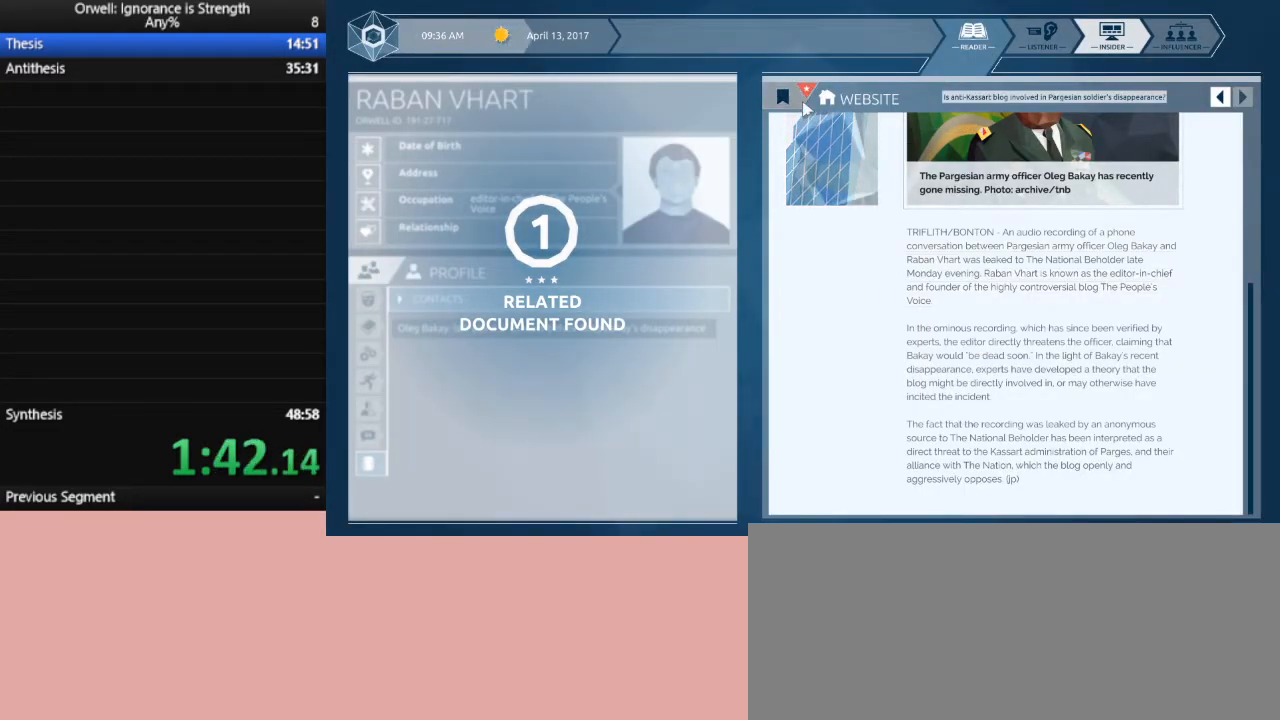
{"keys": [], "mouse": [], "events": [[67, "mouse_left", "up"]]}
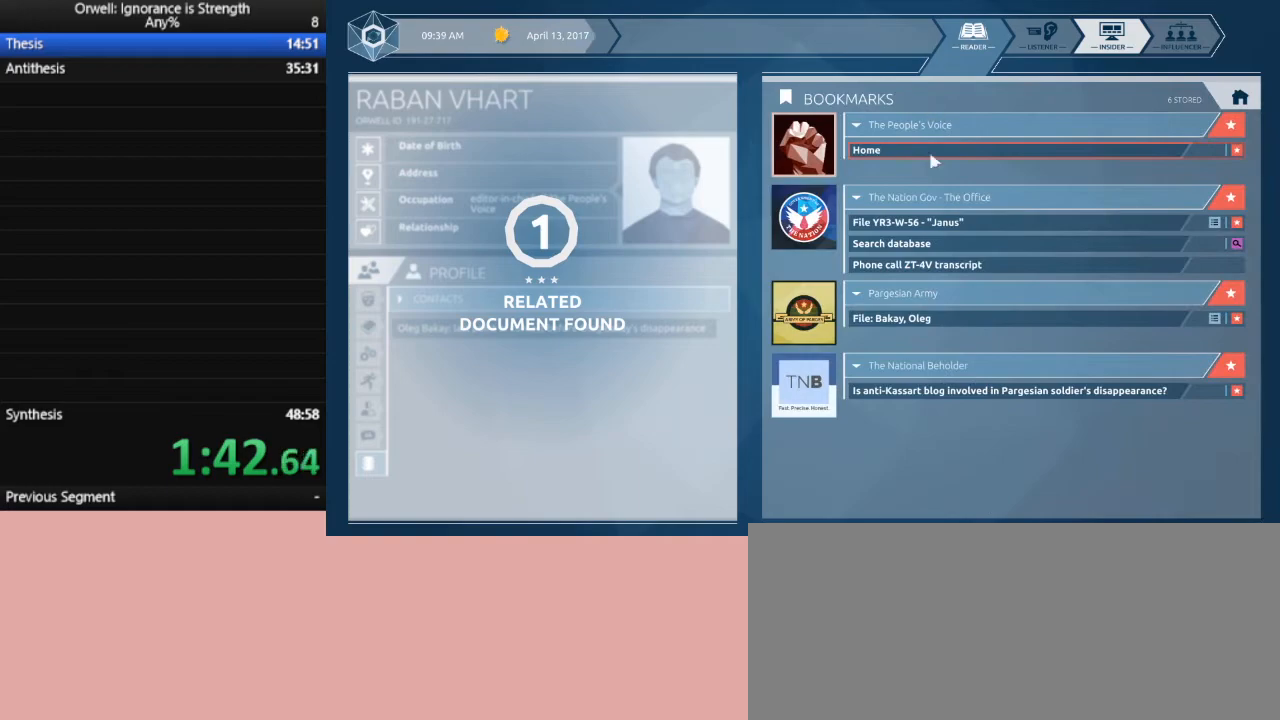
{"keys": [], "mouse": [], "events": [[317, "mouse_left", "down"], [417, "mouse_left", "up"]]}
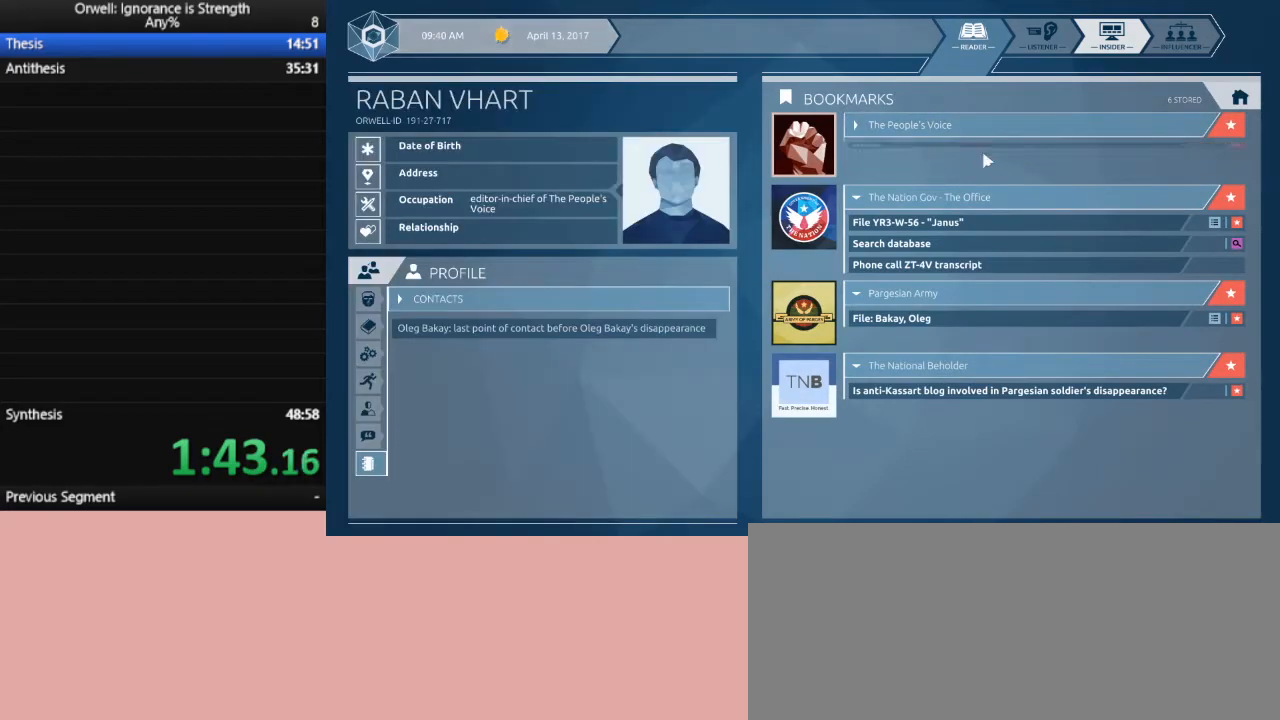
{"keys": [], "mouse": [], "events": [[150, "mouse_left", "down"], [200, "mouse_left", "up"], [383, "mouse_left", "down"], [483, "mouse_left", "up"]]}
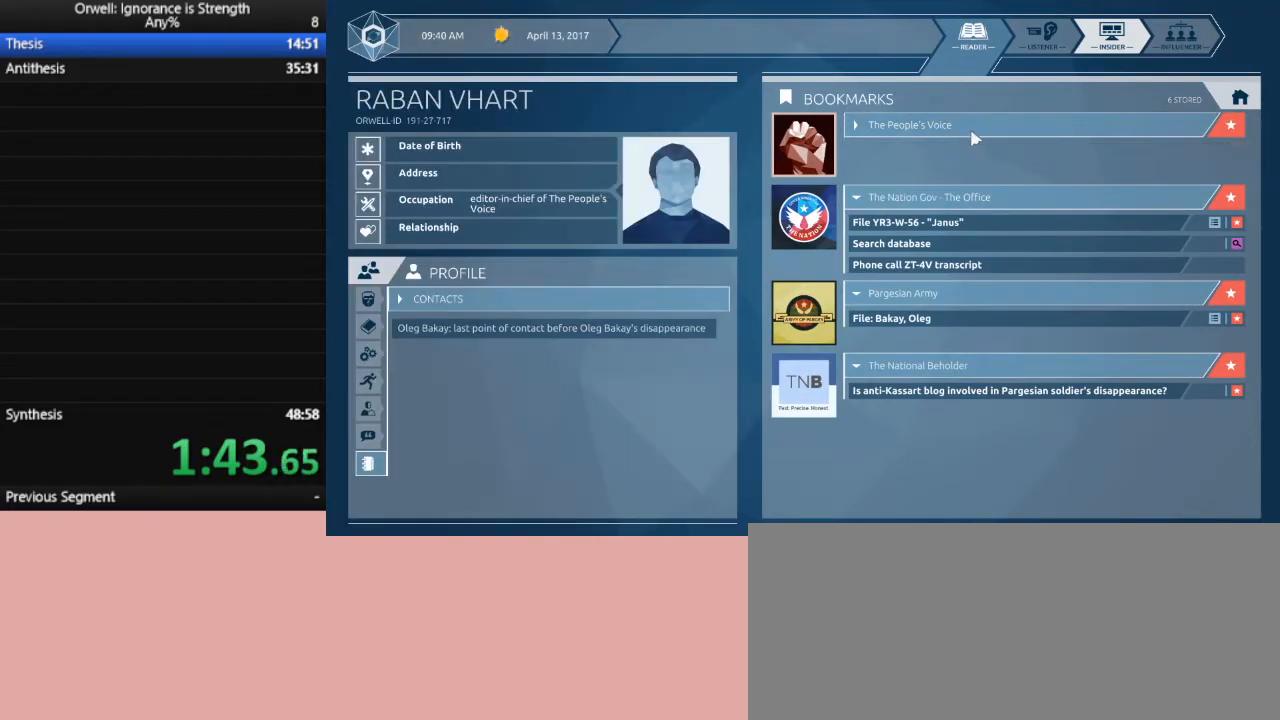
{"keys": [], "mouse": [], "events": [[117, "mouse_left", "down"], [217, "mouse_left", "up"]]}
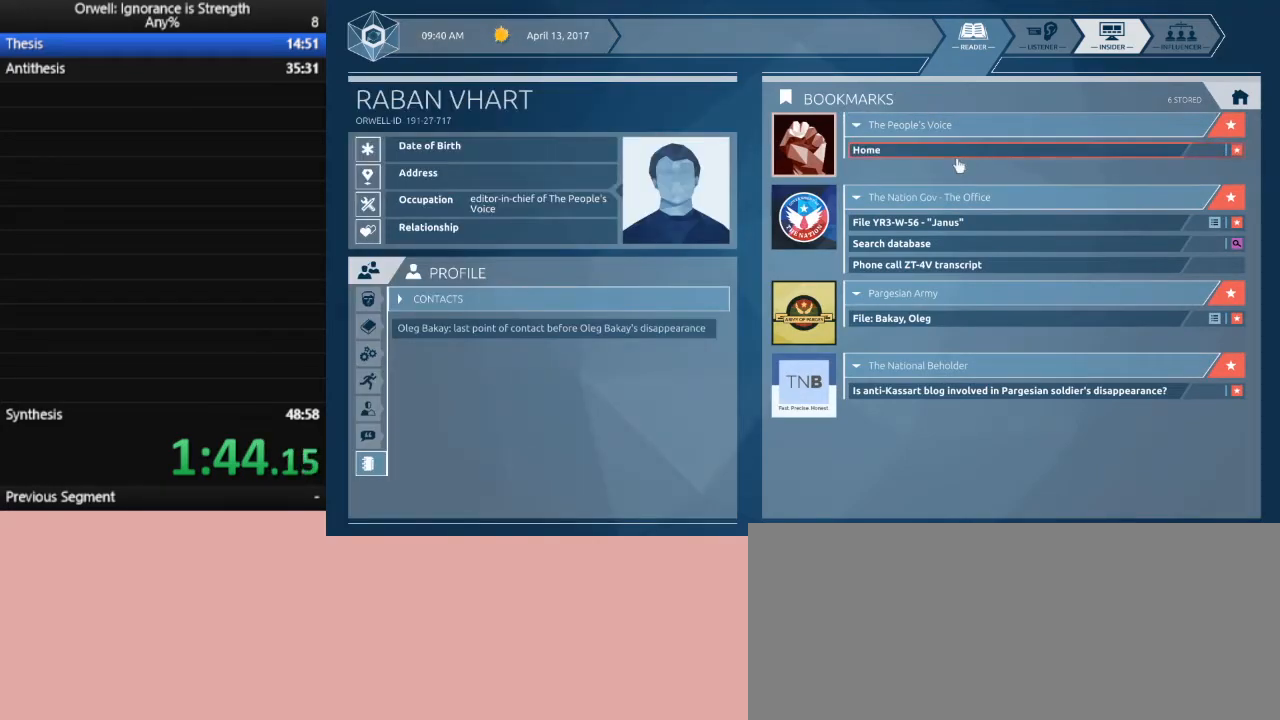
{"keys": [], "mouse": [], "events": [[50, "mouse_left", "down"], [83, "mouse_left", "up"], [283, "mouse_left", "down"], [367, "mouse_left", "up"]]}